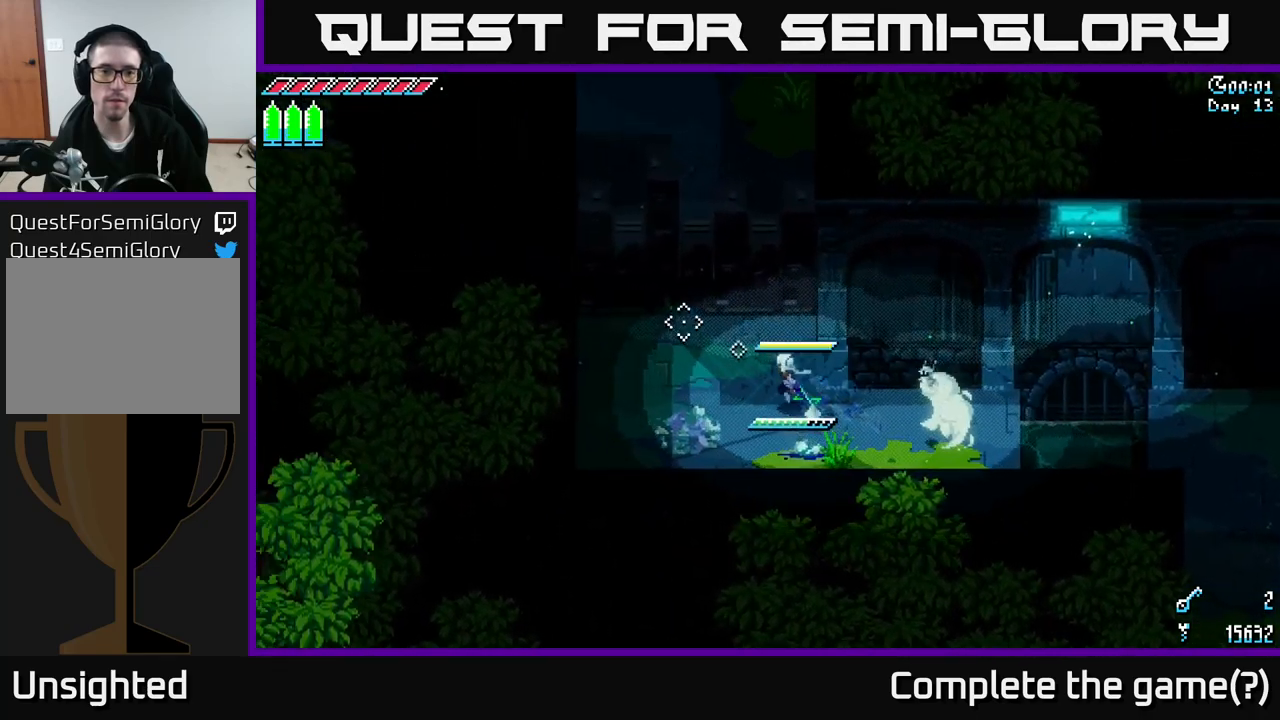
Gameplay with a controller (Xbox layout); each line is a JSON object with the inputs held at the frame after it. "events" lists button and stick changes between this image and that frame as [ms after this image, input, new state], when the widget could be followed in between.
{"buttons": [], "left_stick": "center", "right_stick": "up-right", "events": [[250, "X", "up"], [250, "left_stick", "up"], [466, "left_stick", "center"], [500, "right_stick", "up-right"]]}
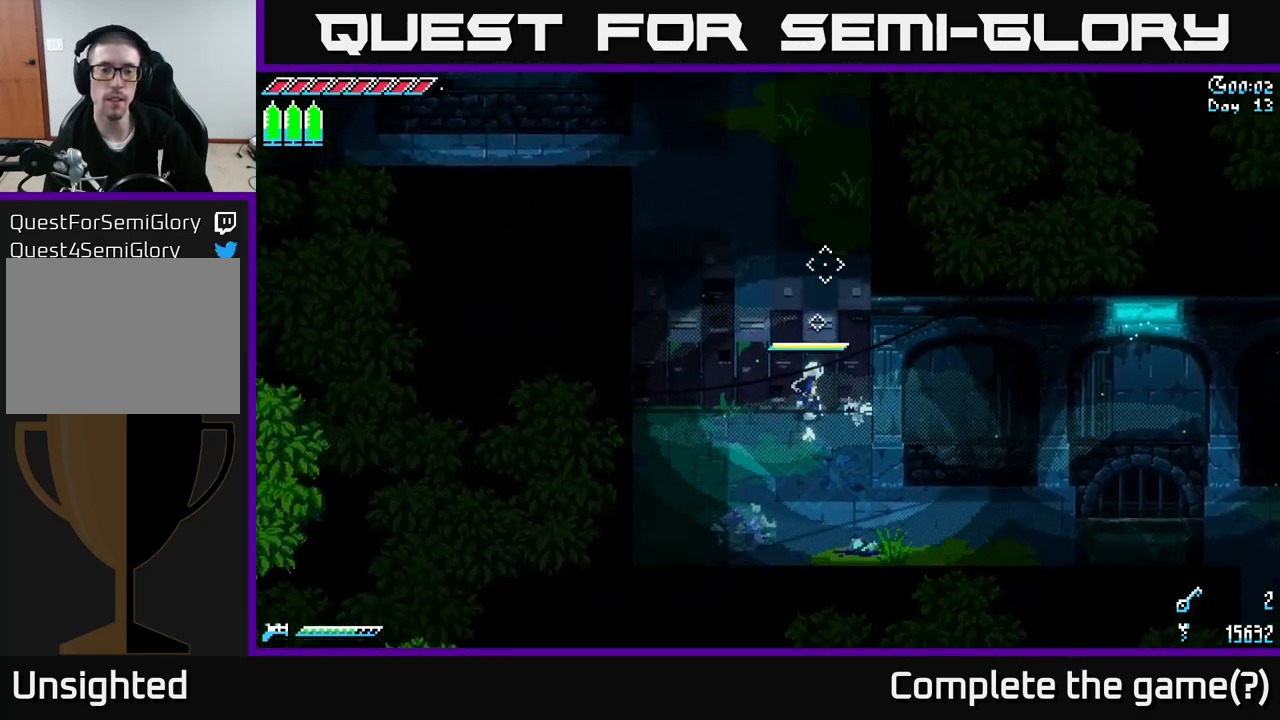
{"buttons": [], "left_stick": "center", "right_stick": "up-right", "events": []}
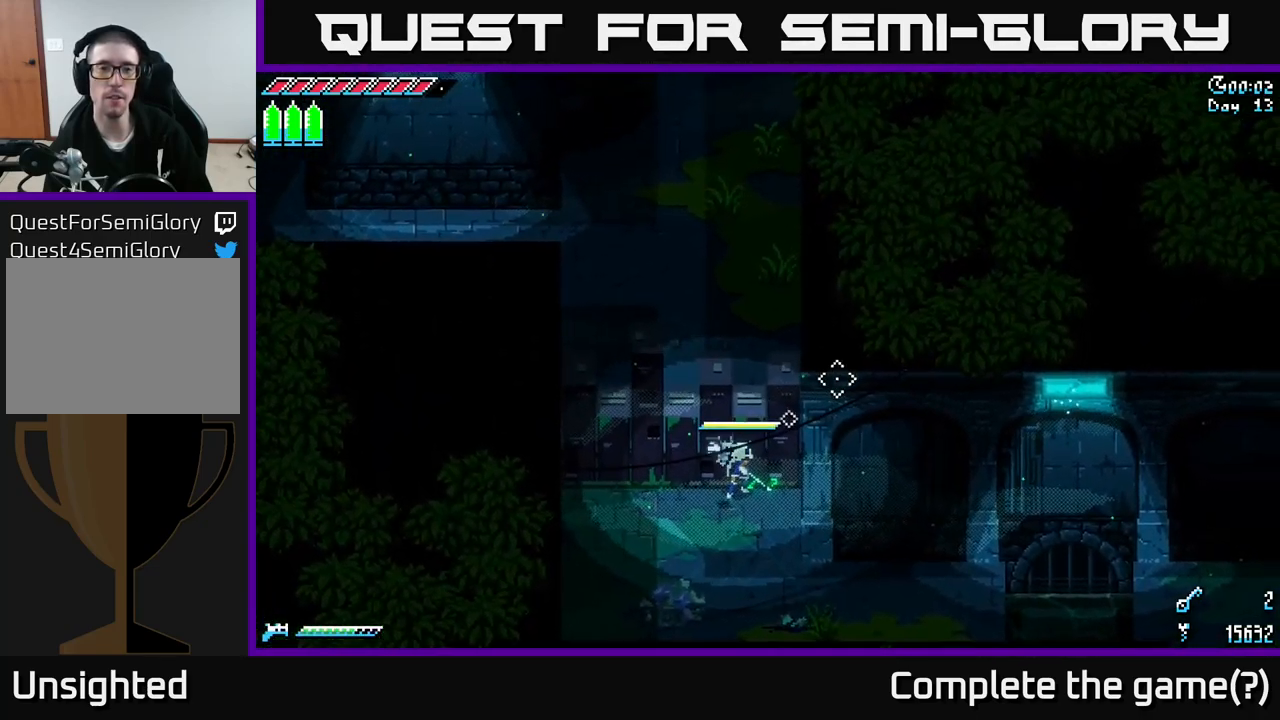
{"buttons": [], "left_stick": "up-left", "right_stick": "up", "events": [[233, "right_stick", "up"], [283, "left_stick", "left"], [483, "left_stick", "up-left"]]}
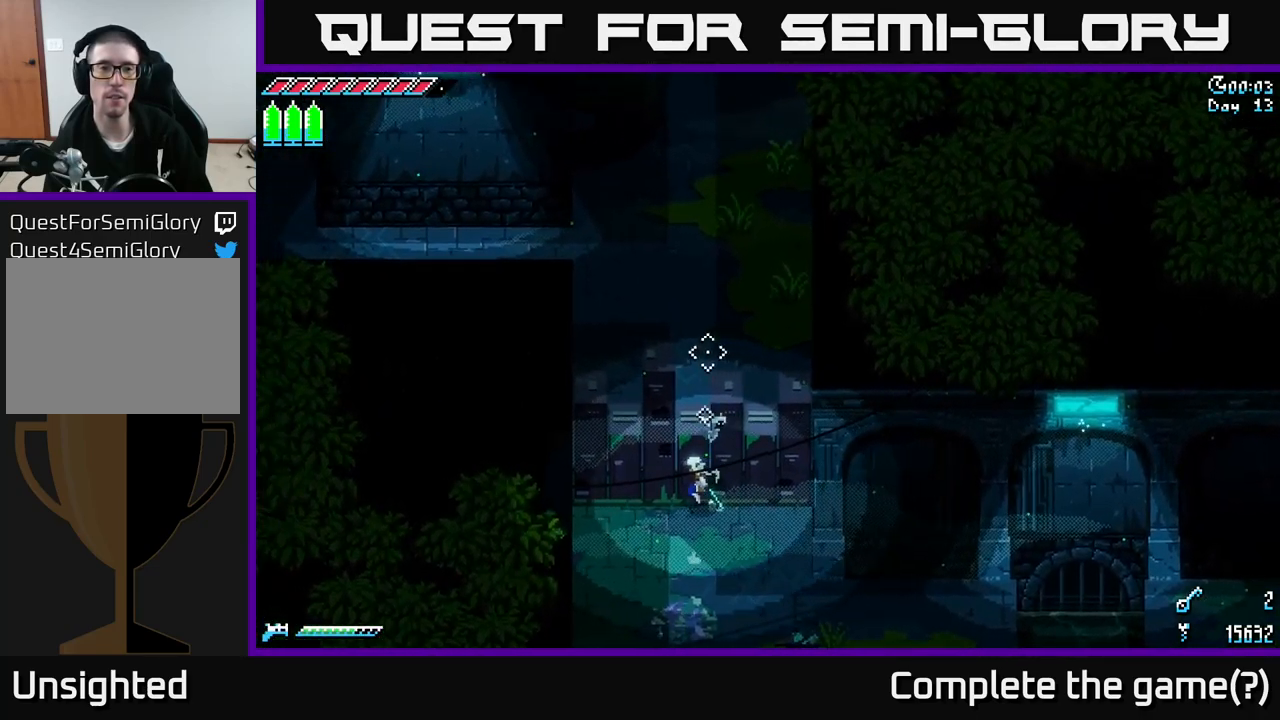
{"buttons": [], "left_stick": "center", "right_stick": "up", "events": [[116, "left_stick", "center"]]}
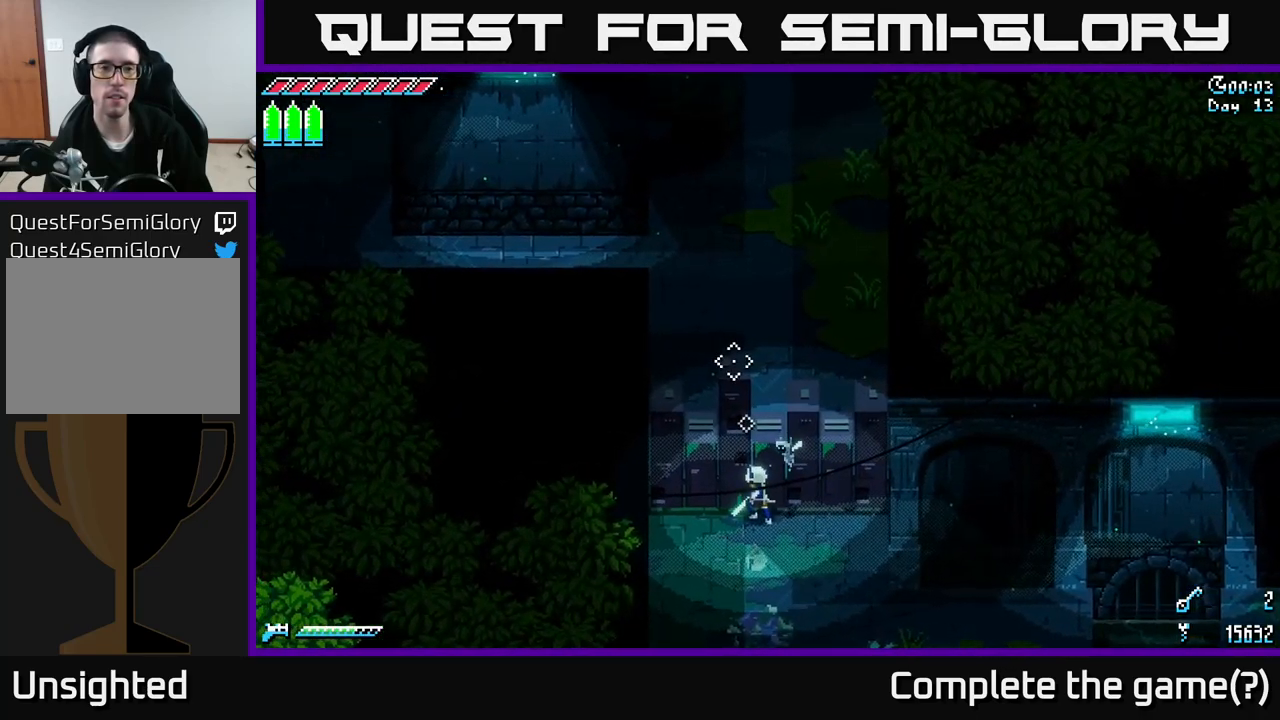
{"buttons": [], "left_stick": "center", "right_stick": "up", "events": []}
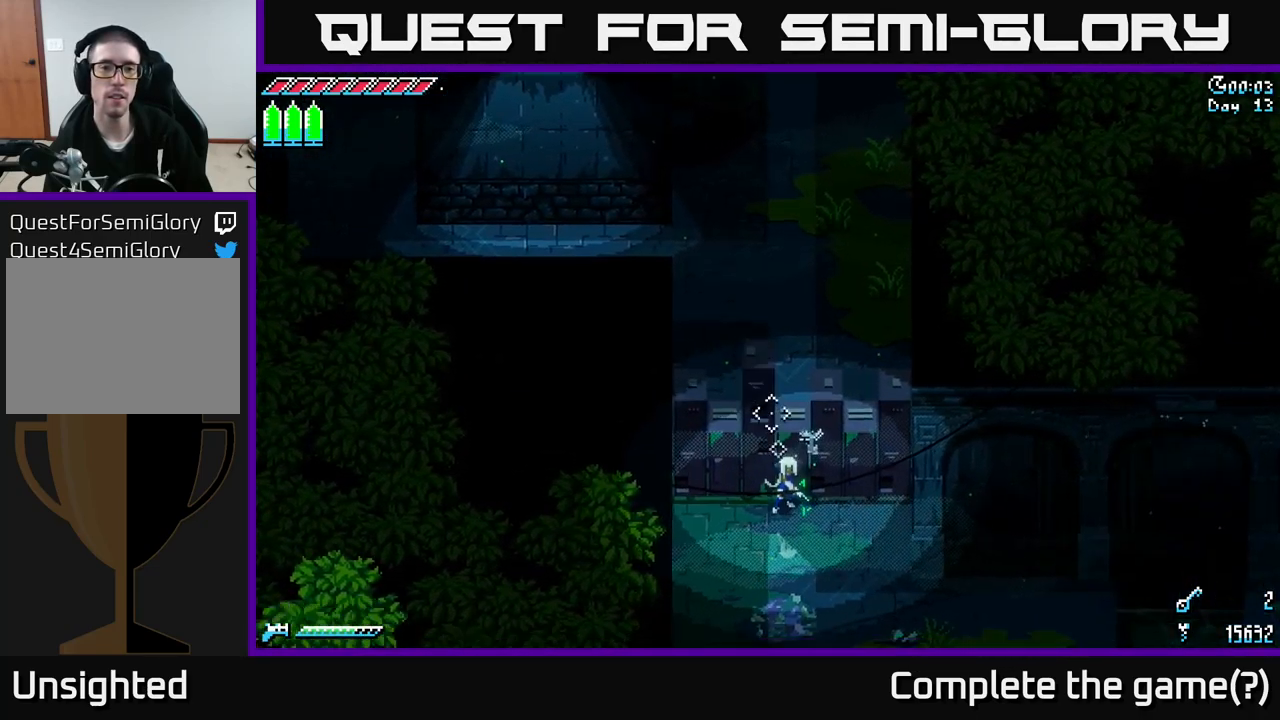
{"buttons": ["X"], "left_stick": "down-right", "right_stick": "center", "events": [[50, "left_stick", "down-right"], [66, "right_stick", "center"], [166, "X", "down"]]}
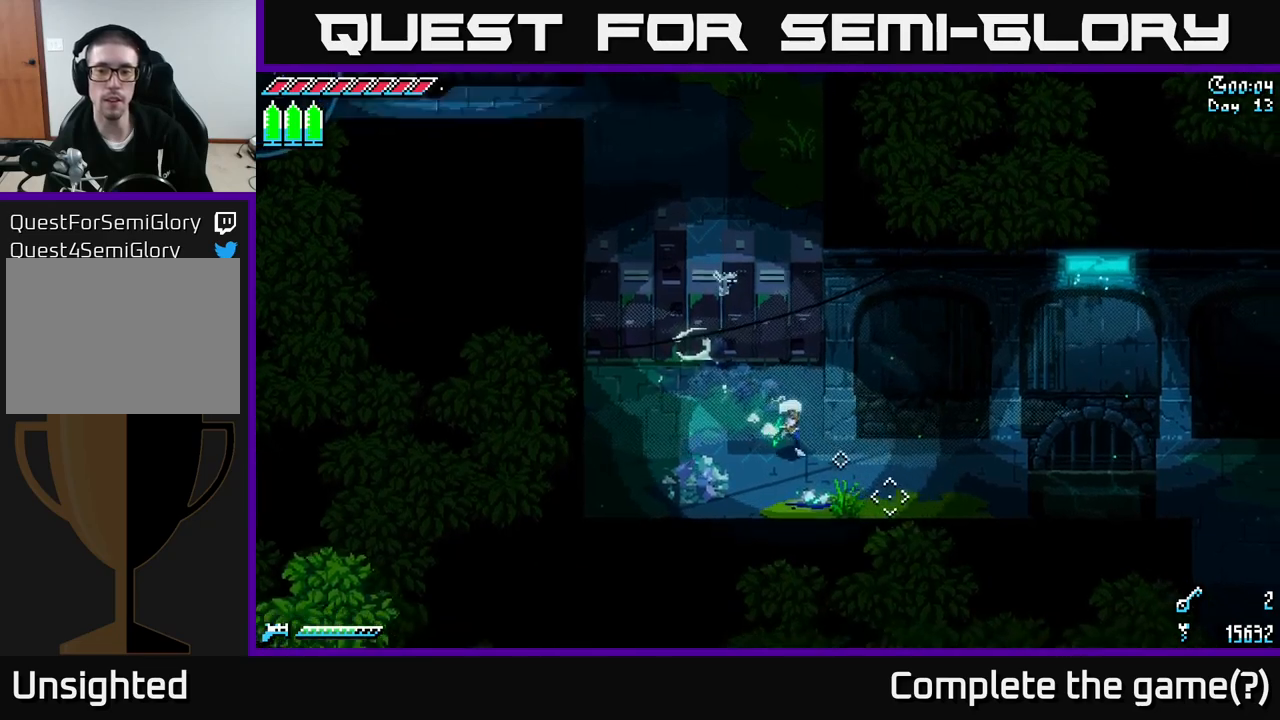
{"buttons": ["X"], "left_stick": "right", "right_stick": "center", "events": [[267, "left_stick", "right"]]}
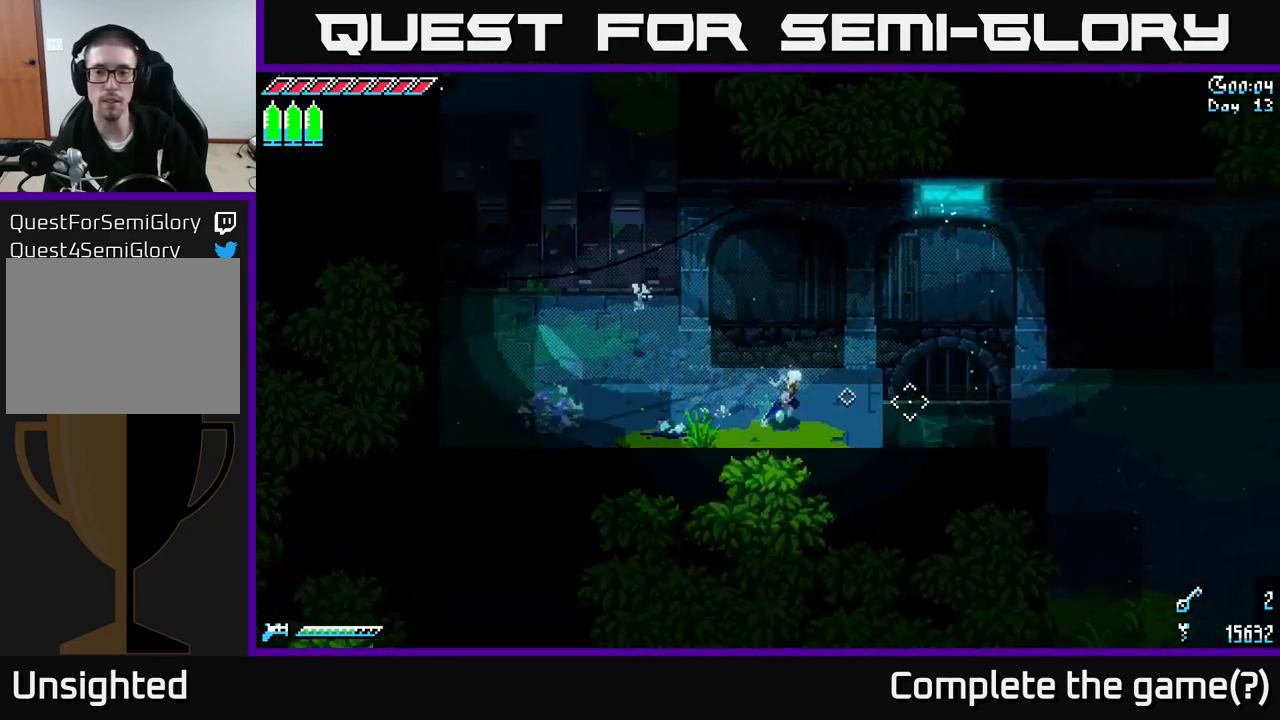
{"buttons": [], "left_stick": "right", "right_stick": "center", "events": [[167, "A", "down"], [317, "A", "up"], [367, "X", "up"]]}
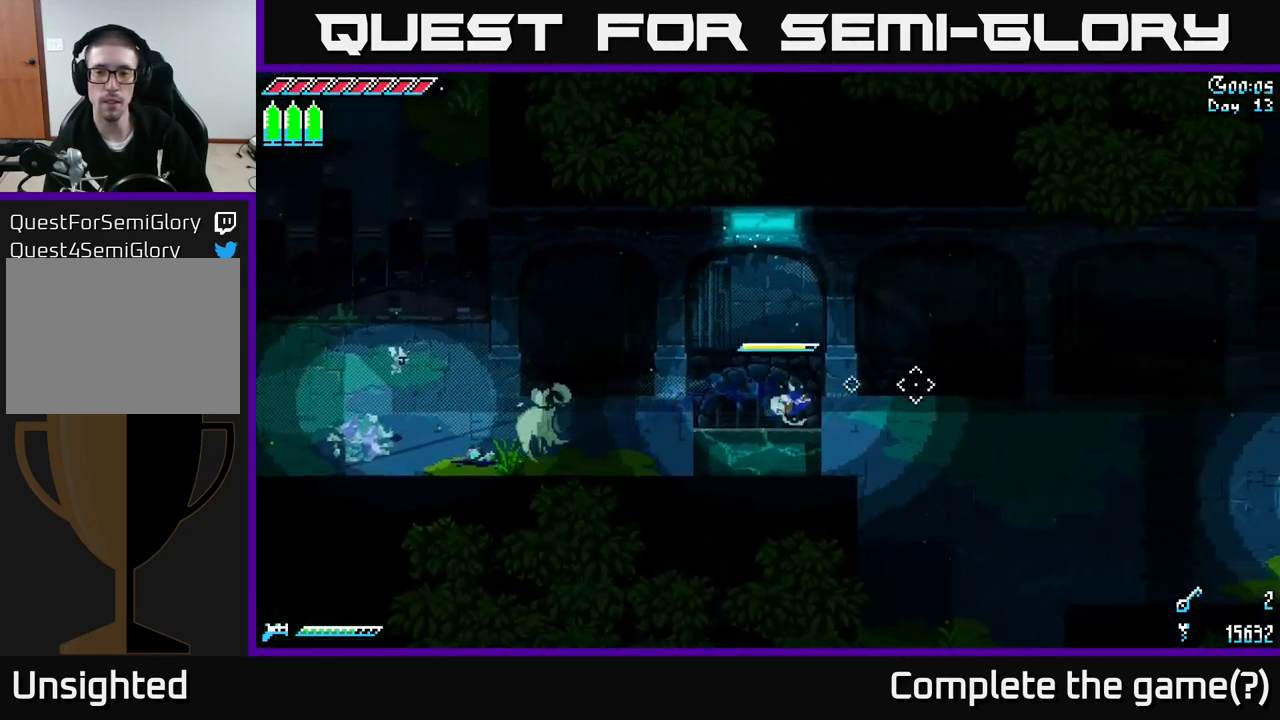
{"buttons": [], "left_stick": "center", "right_stick": "right", "events": [[33, "right_stick", "right"], [250, "left_stick", "center"]]}
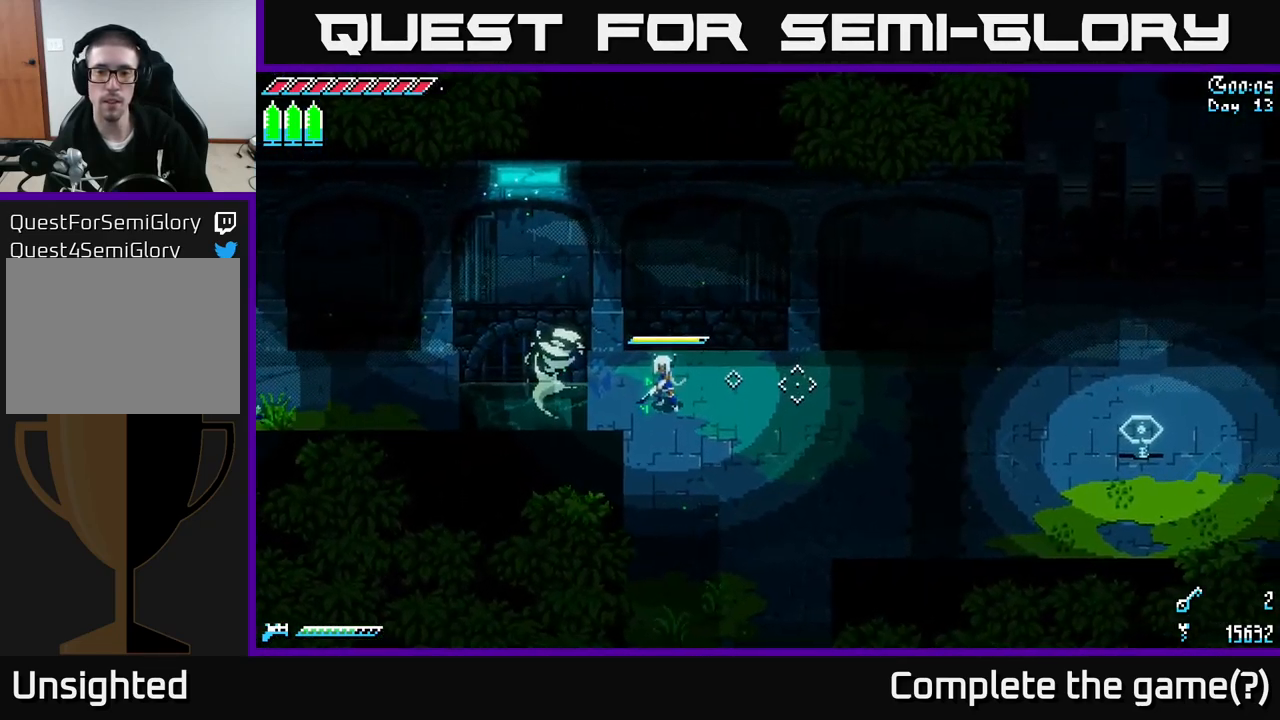
{"buttons": ["X"], "left_stick": "left", "right_stick": "center", "events": [[100, "L2", "down"], [150, "left_stick", "left"], [183, "L2", "up"], [233, "right_stick", "center"], [283, "X", "down"], [383, "A", "down"], [500, "A", "up"]]}
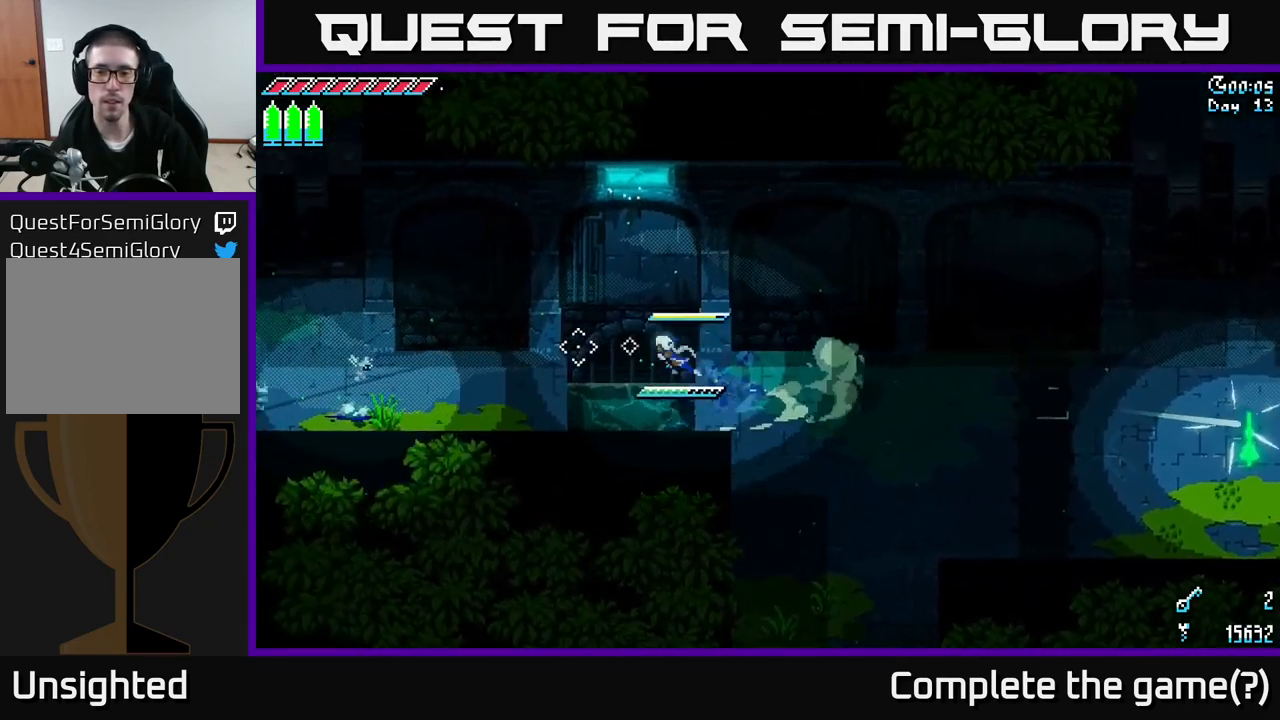
{"buttons": ["X"], "left_stick": "up-left", "right_stick": "center", "events": [[483, "left_stick", "up-left"]]}
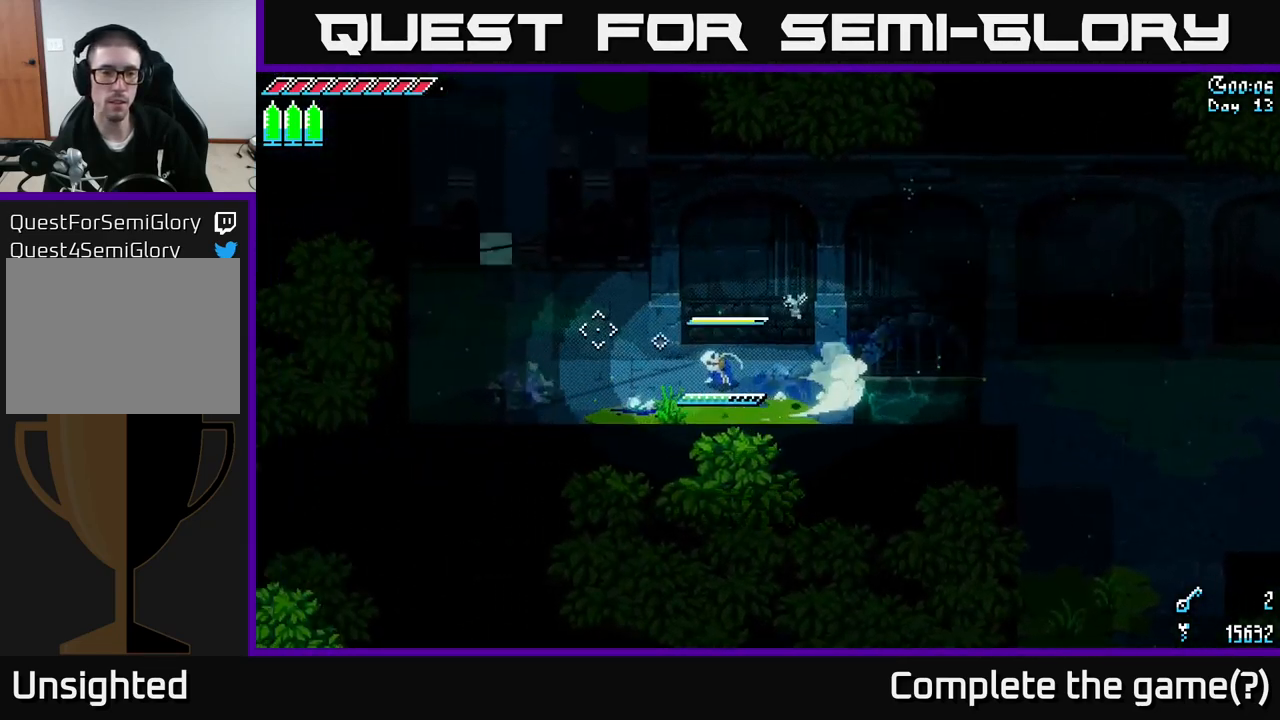
{"buttons": ["X"], "left_stick": "up-left", "right_stick": "center", "events": []}
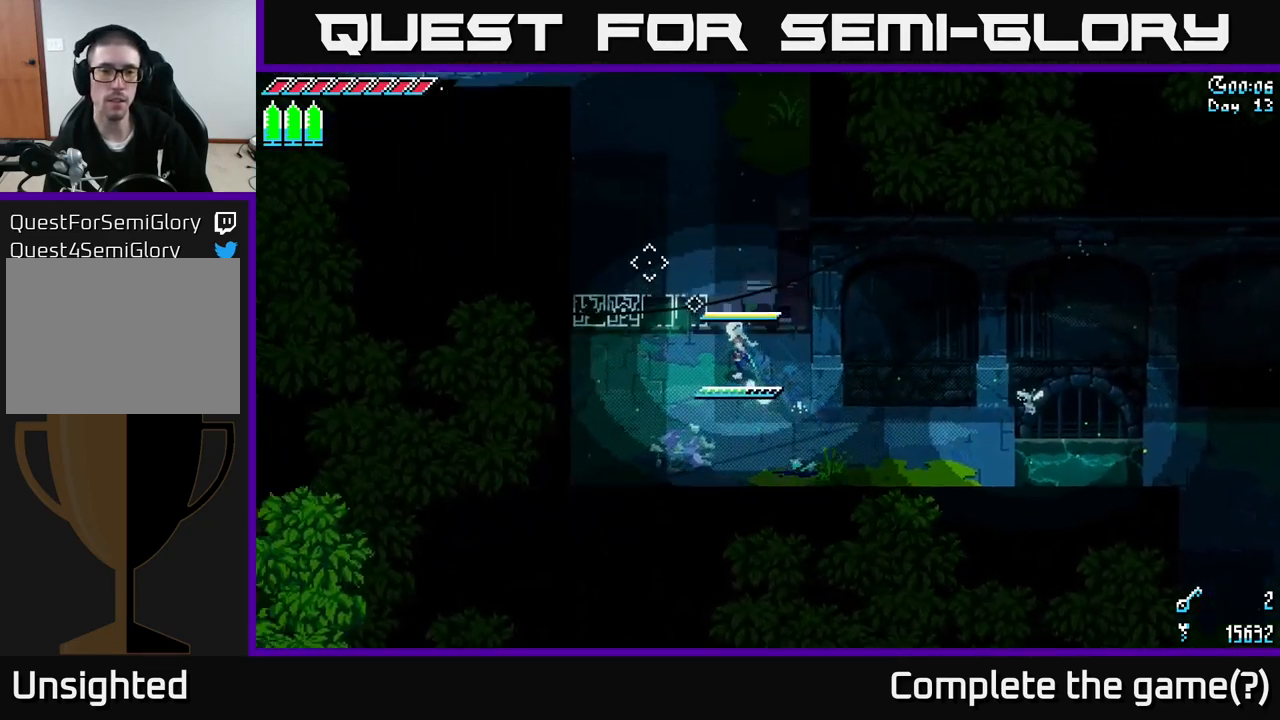
{"buttons": ["X"], "left_stick": "up", "right_stick": "center", "events": [[283, "left_stick", "up"]]}
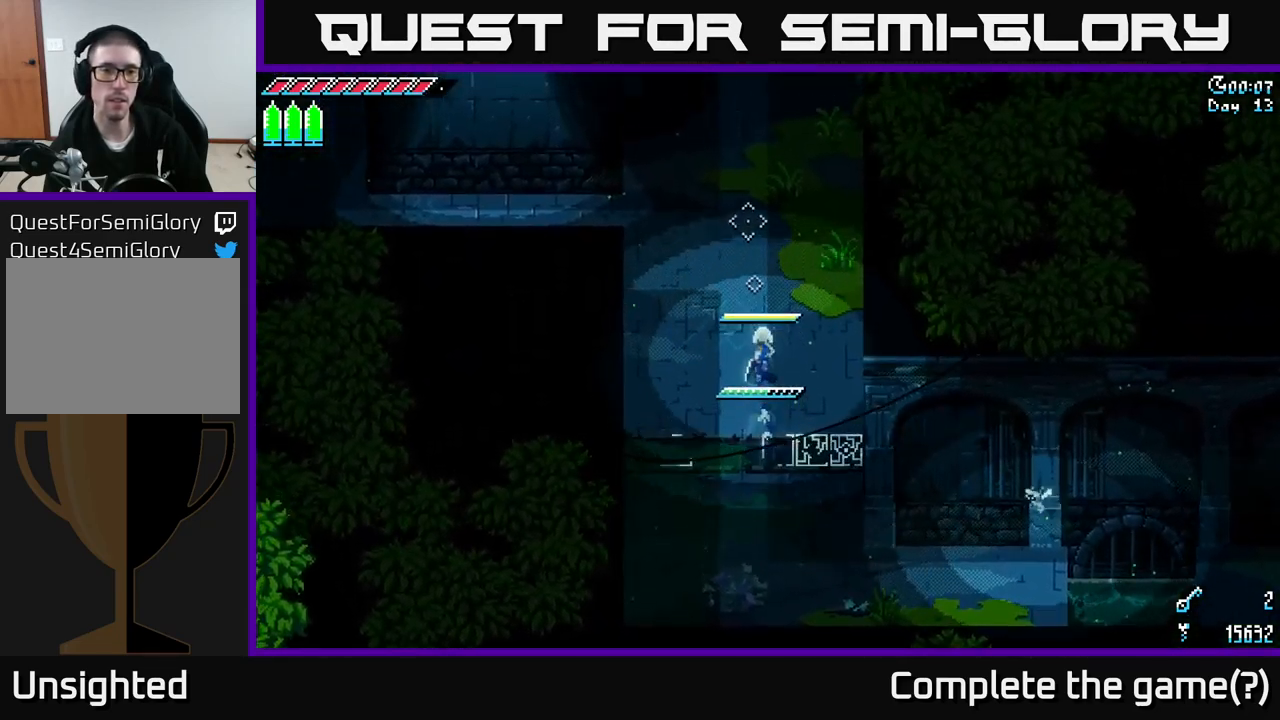
{"buttons": ["X"], "left_stick": "up-left", "right_stick": "center", "events": [[183, "left_stick", "up-left"]]}
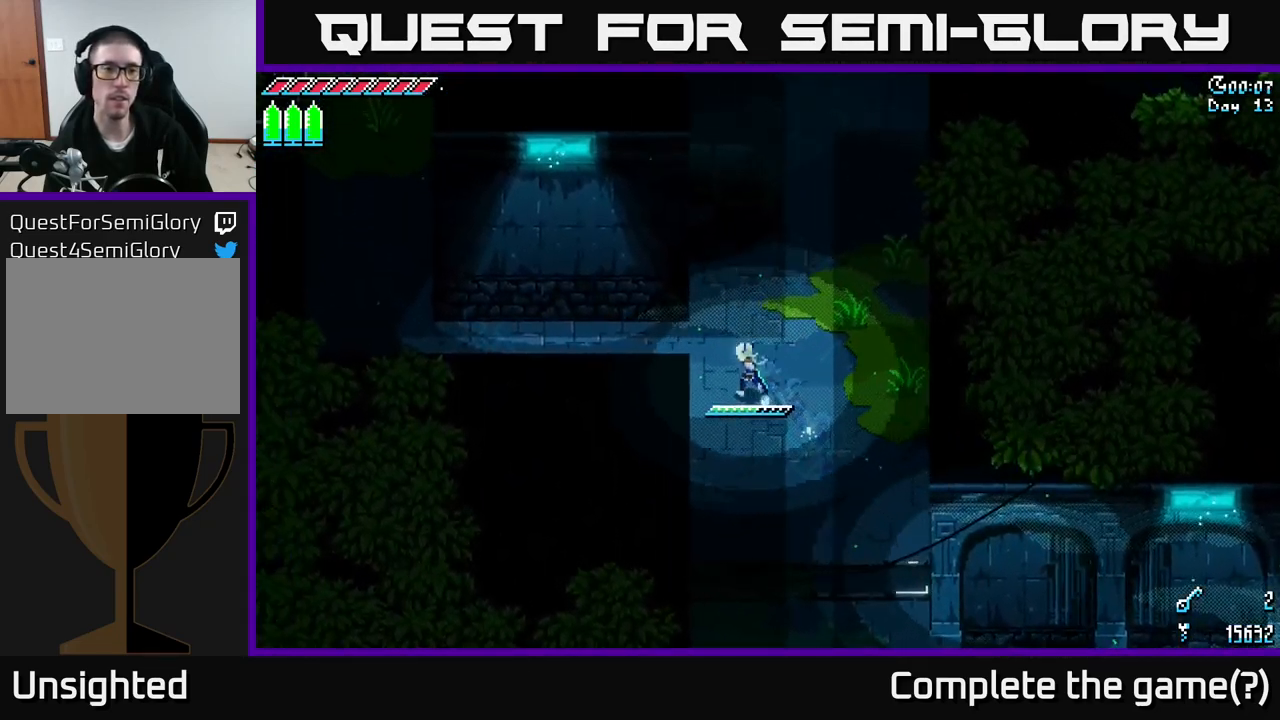
{"buttons": ["X"], "left_stick": "left", "right_stick": "center", "events": [[233, "left_stick", "left"]]}
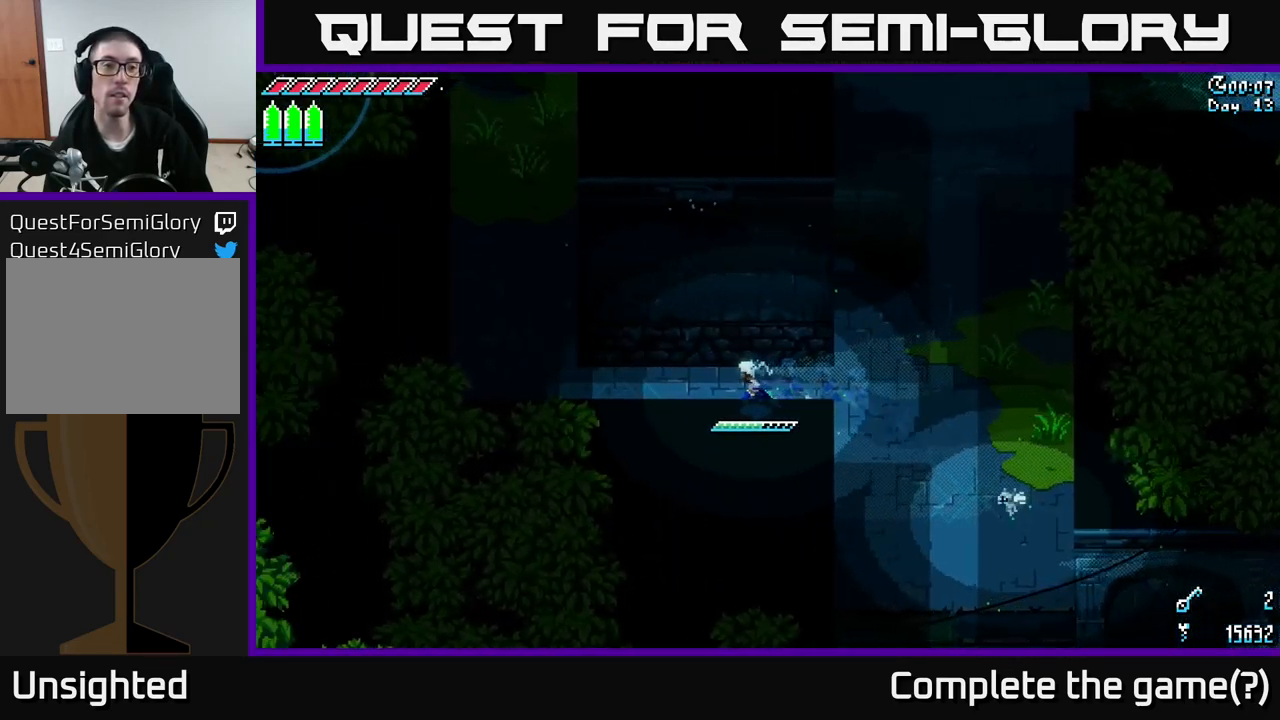
{"buttons": ["X"], "left_stick": "left", "right_stick": "center", "events": []}
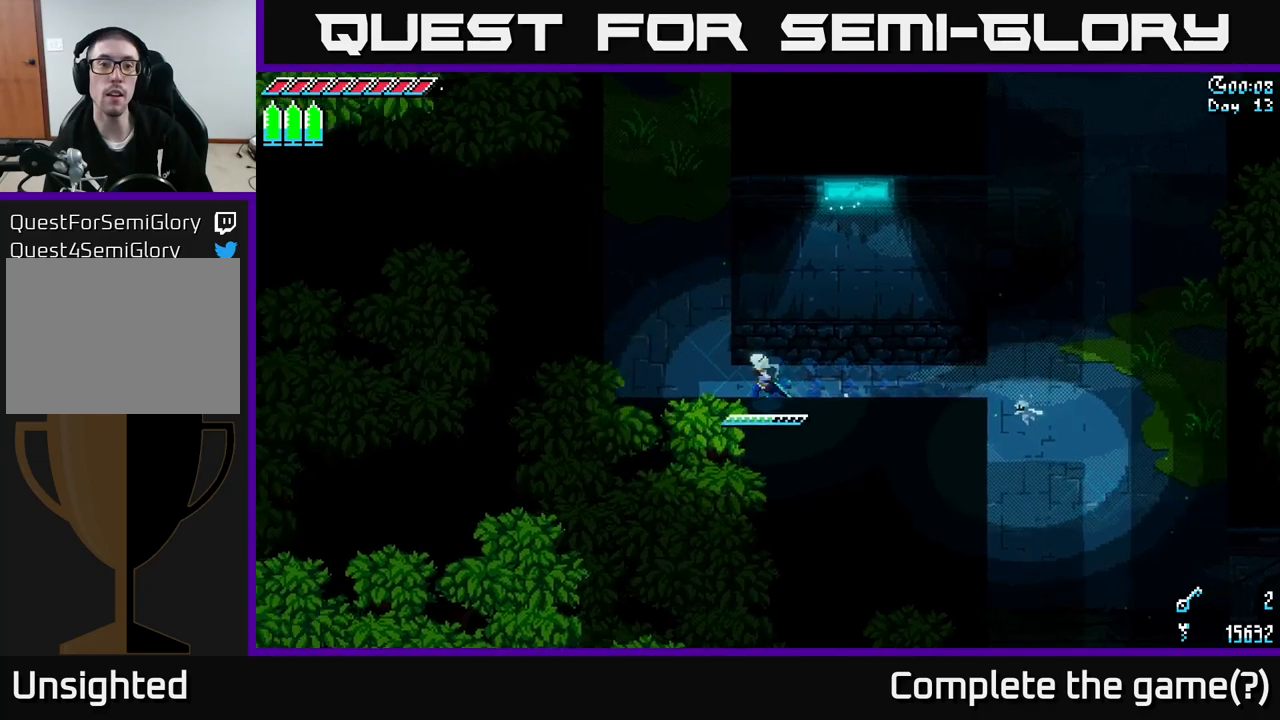
{"buttons": ["X"], "left_stick": "up", "right_stick": "center", "events": [[84, "left_stick", "up-left"], [284, "A", "down"], [300, "left_stick", "up"], [450, "A", "up"]]}
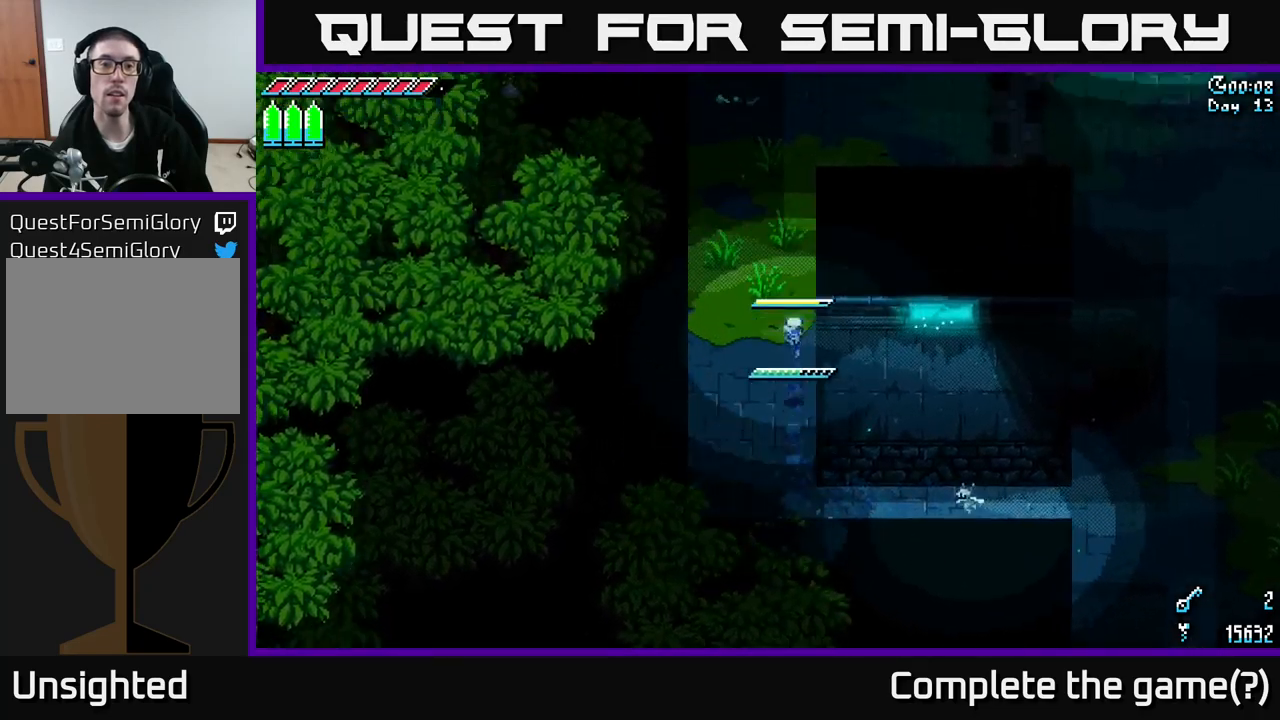
{"buttons": ["X"], "left_stick": "up", "right_stick": "center", "events": [[100, "A", "down"], [200, "A", "up"]]}
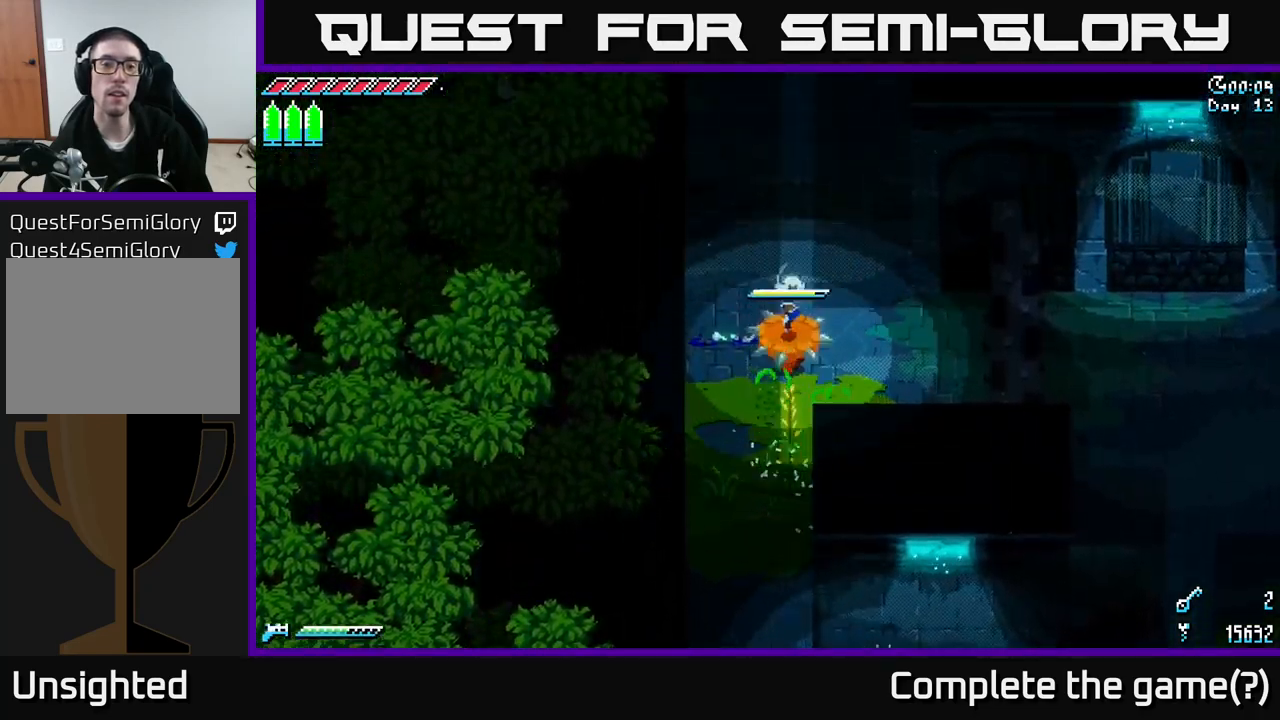
{"buttons": [], "left_stick": "up", "right_stick": "center", "events": [[84, "A", "down"], [200, "A", "up"], [300, "X", "up"]]}
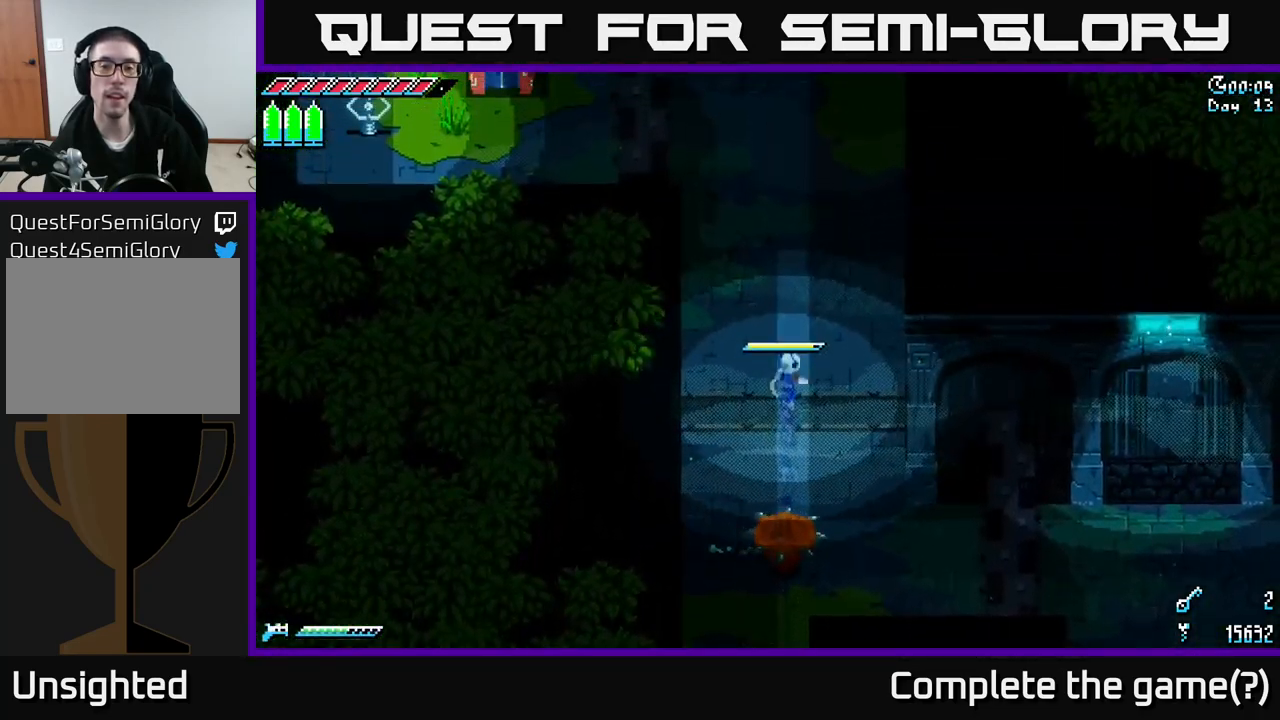
{"buttons": ["A", "X"], "left_stick": "up", "right_stick": "center", "events": [[67, "X", "down"], [467, "A", "down"]]}
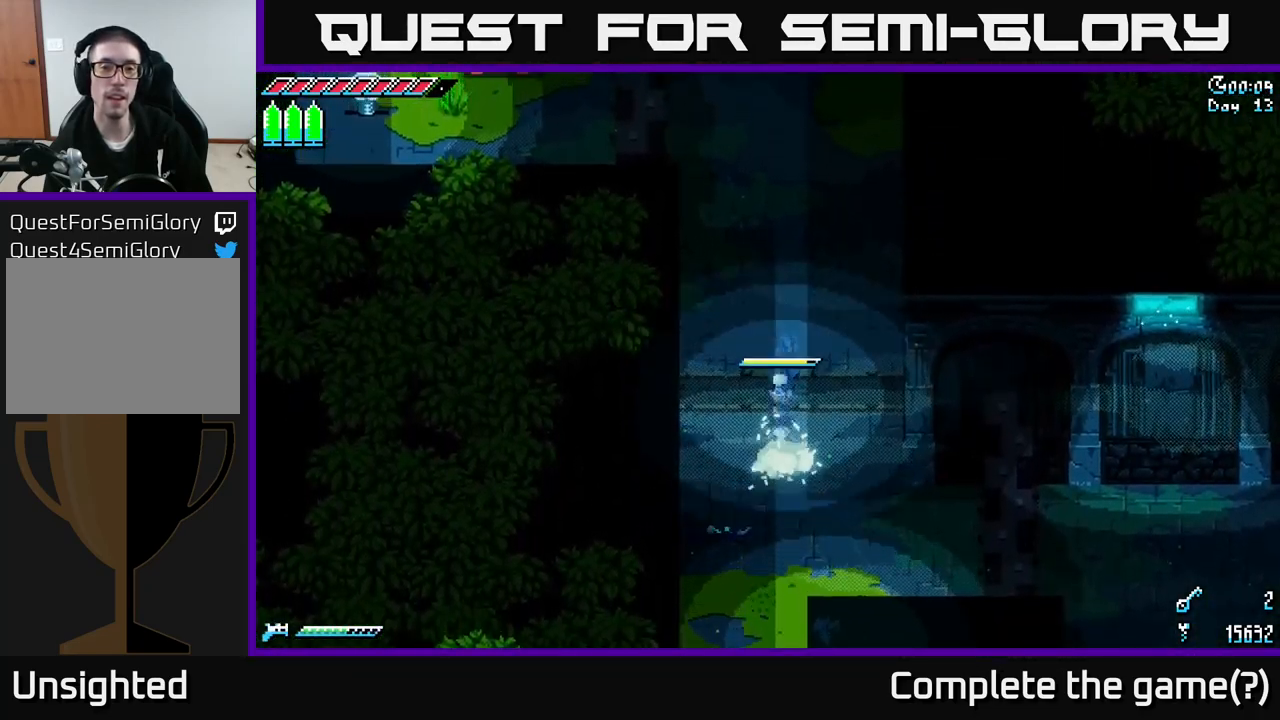
{"buttons": ["X"], "left_stick": "up-left", "right_stick": "center", "events": [[84, "A", "up"], [200, "left_stick", "up-left"]]}
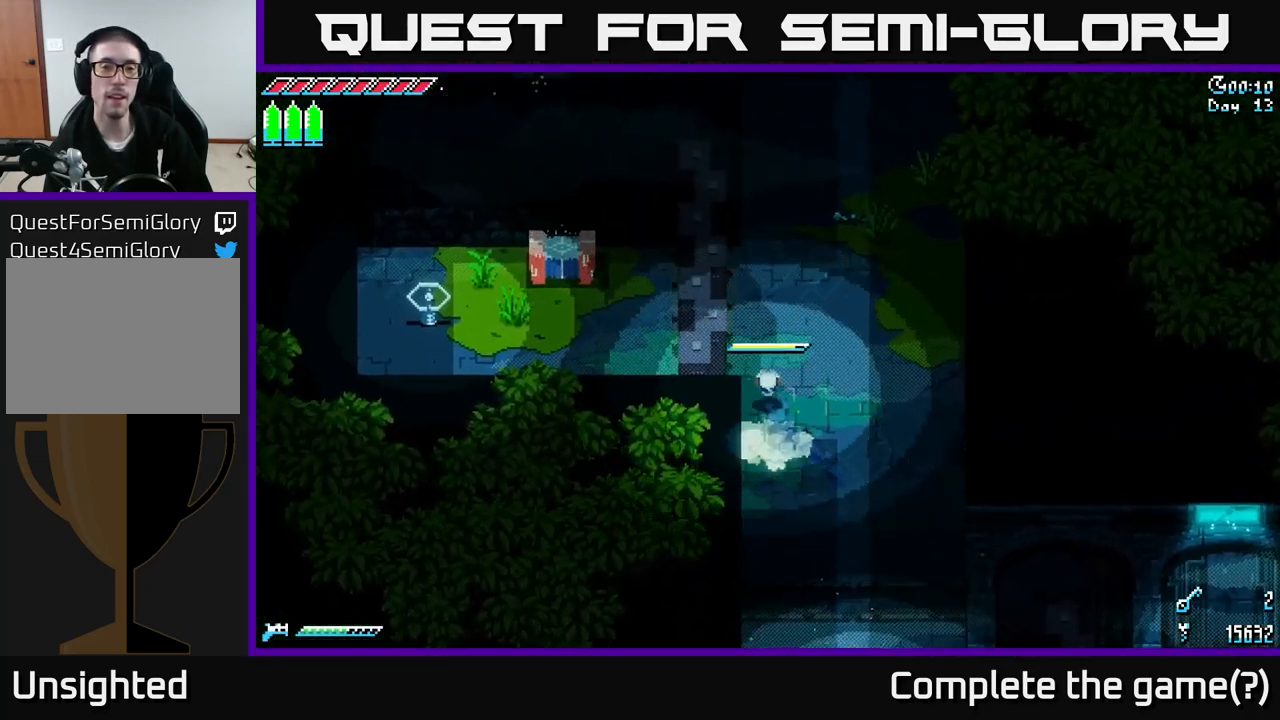
{"buttons": ["X"], "left_stick": "center", "right_stick": "center", "events": [[317, "left_stick", "center"]]}
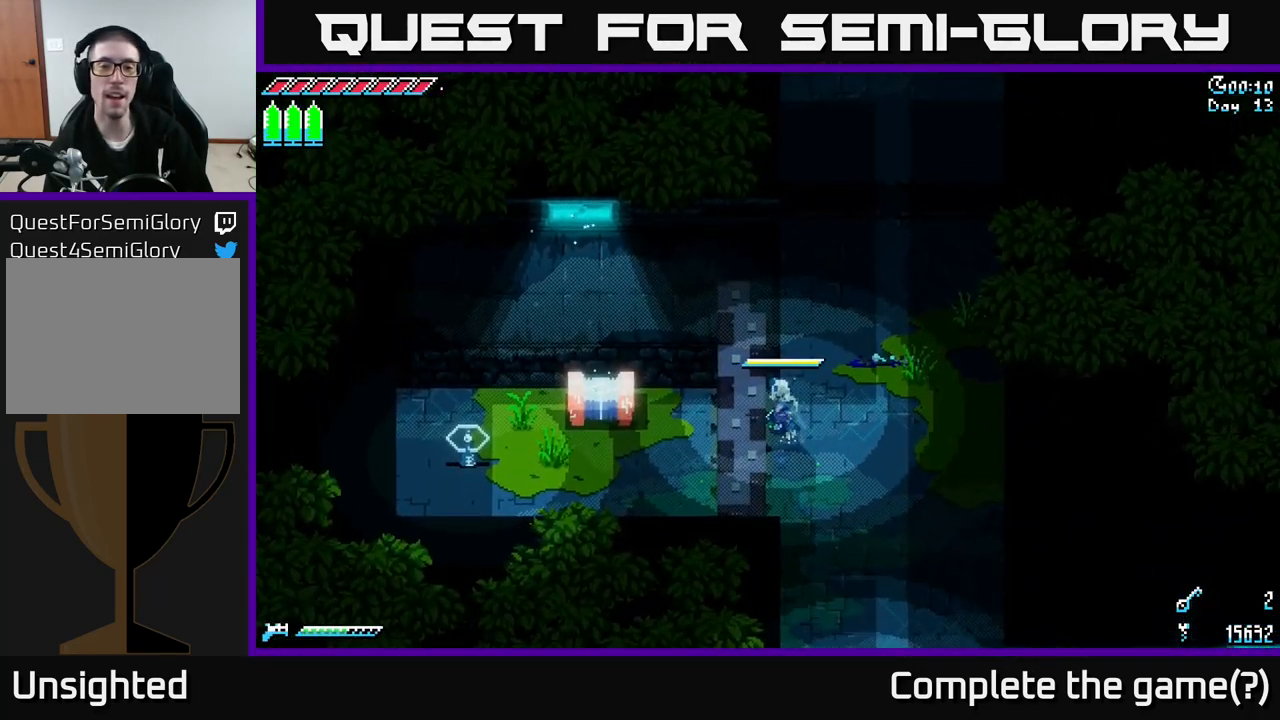
{"buttons": [], "left_stick": "right", "right_stick": "down", "events": [[417, "left_stick", "right"], [484, "X", "up"], [500, "right_stick", "down"]]}
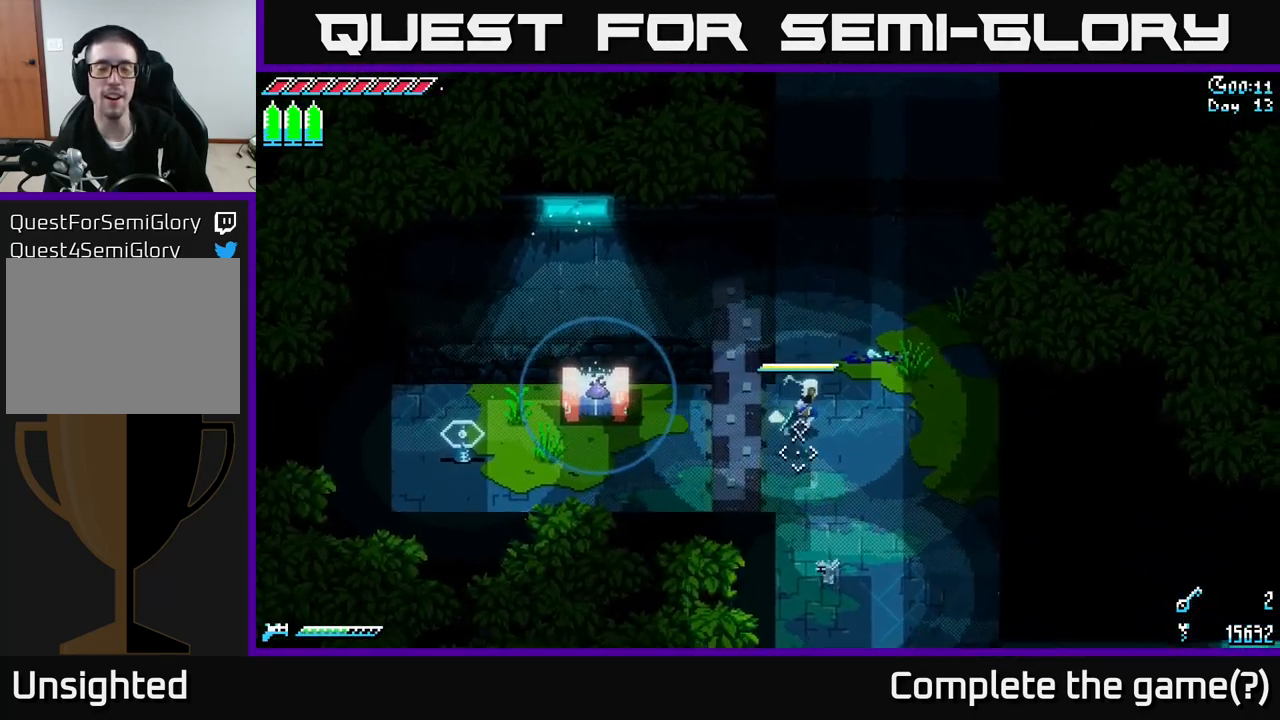
{"buttons": [], "left_stick": "down", "right_stick": "down", "events": [[117, "right_stick", "center"], [250, "right_stick", "down"], [300, "left_stick", "down-right"], [417, "left_stick", "down"]]}
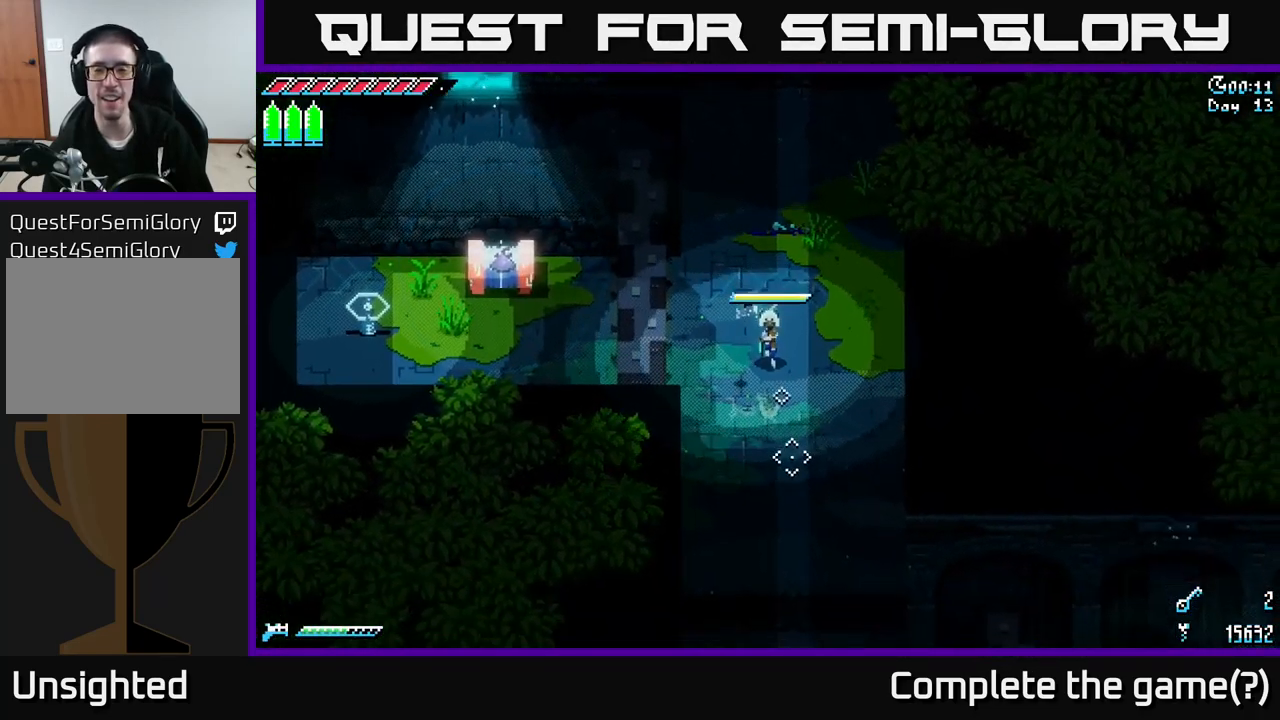
{"buttons": ["X"], "left_stick": "down", "right_stick": "center", "events": [[100, "right_stick", "center"], [167, "X", "down"]]}
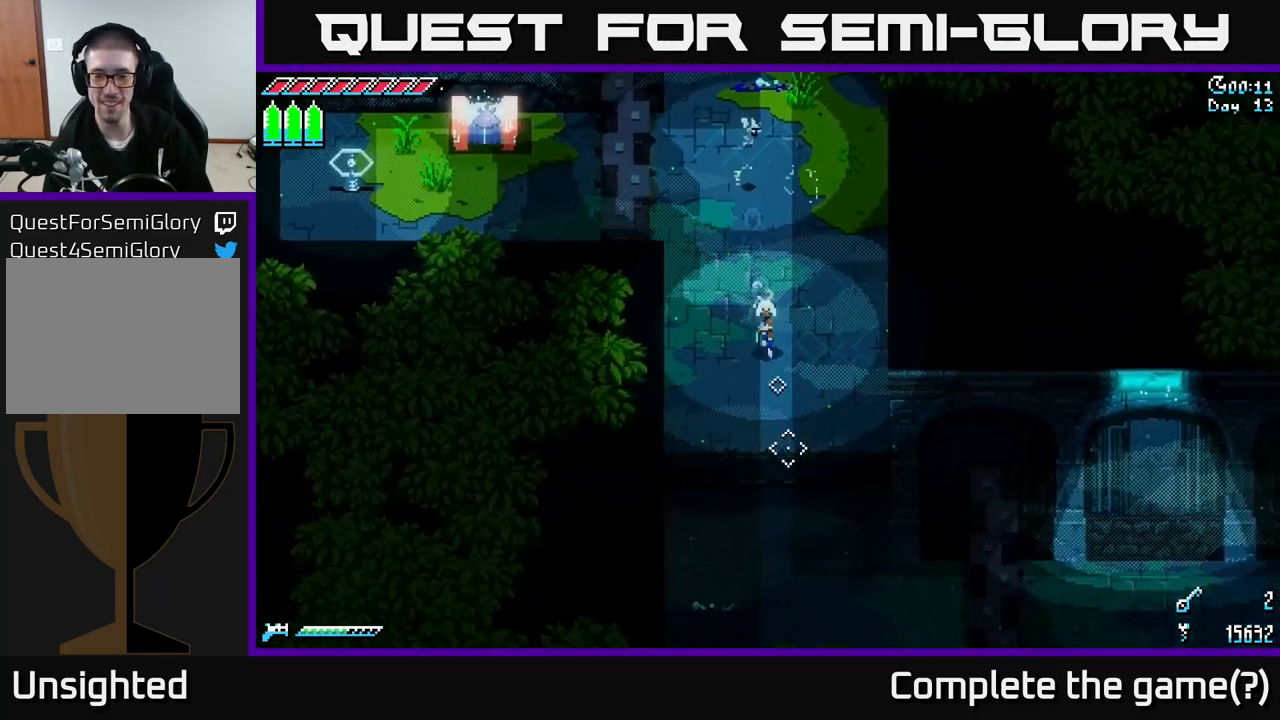
{"buttons": ["X"], "left_stick": "down", "right_stick": "center", "events": [[150, "left_stick", "down-right"], [367, "left_stick", "down"]]}
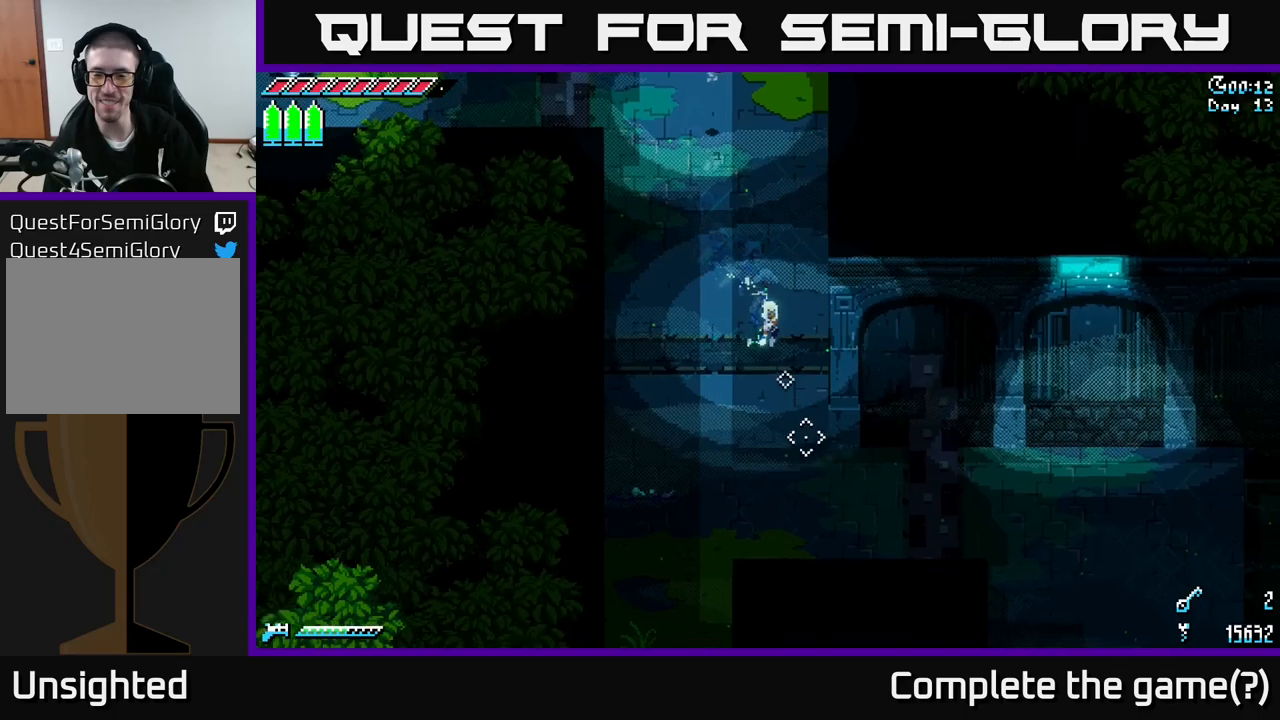
{"buttons": [], "left_stick": "up", "right_stick": "center", "events": [[100, "left_stick", "center"], [266, "left_stick", "down-right"], [366, "left_stick", "down"], [400, "X", "up"], [483, "left_stick", "up"]]}
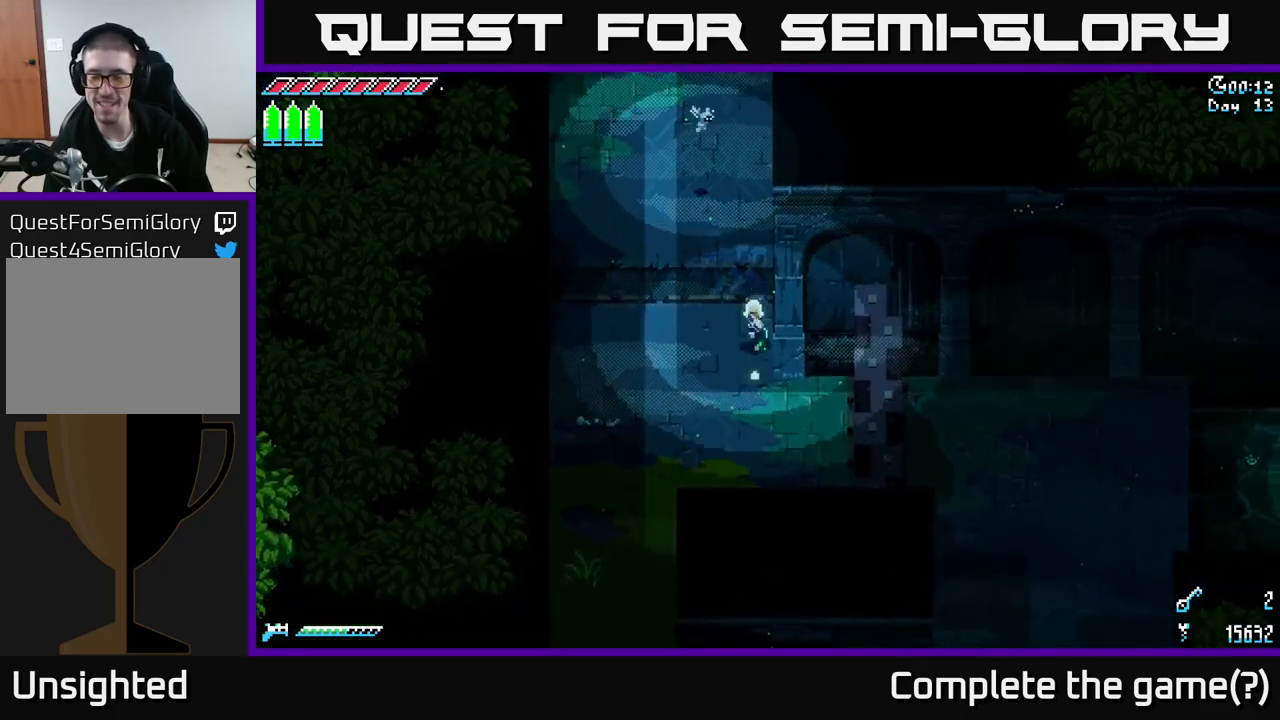
{"buttons": ["A", "X"], "left_stick": "up", "right_stick": "center", "events": [[83, "X", "down"], [250, "A", "down"], [366, "A", "up"], [500, "A", "down"]]}
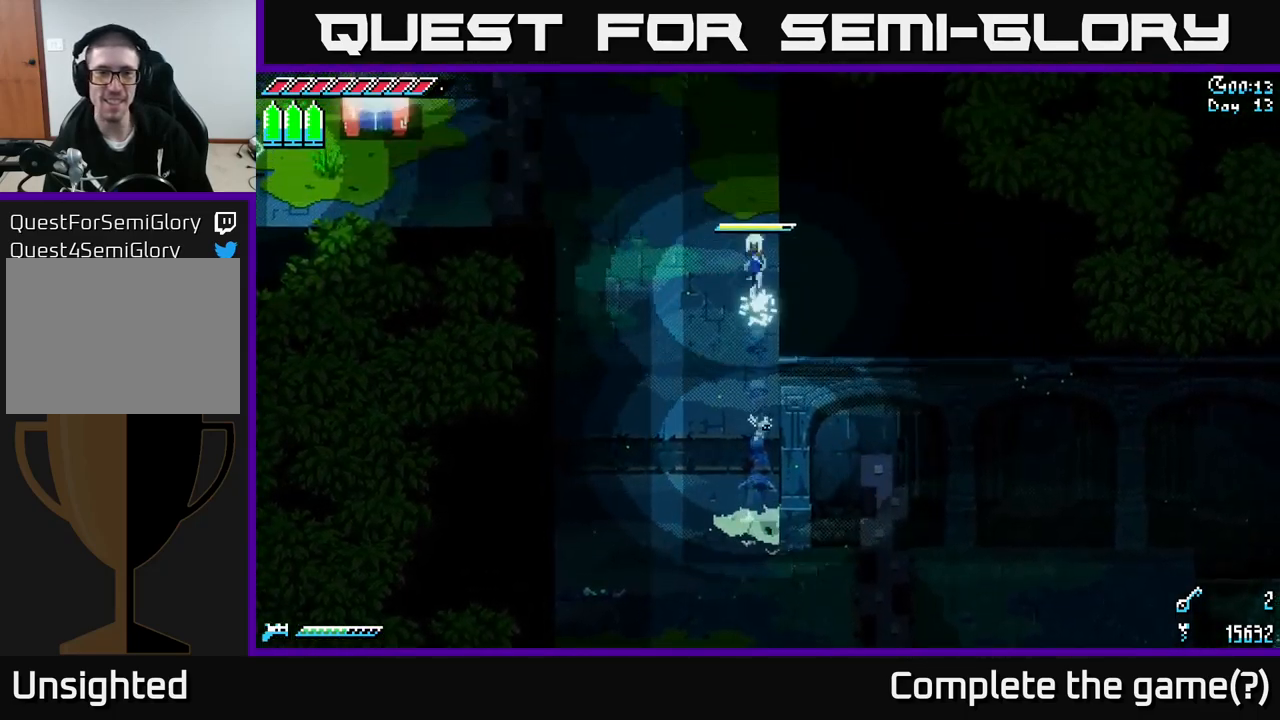
{"buttons": ["X"], "left_stick": "up", "right_stick": "center", "events": [[100, "A", "up"], [183, "left_stick", "up-left"], [500, "left_stick", "up"]]}